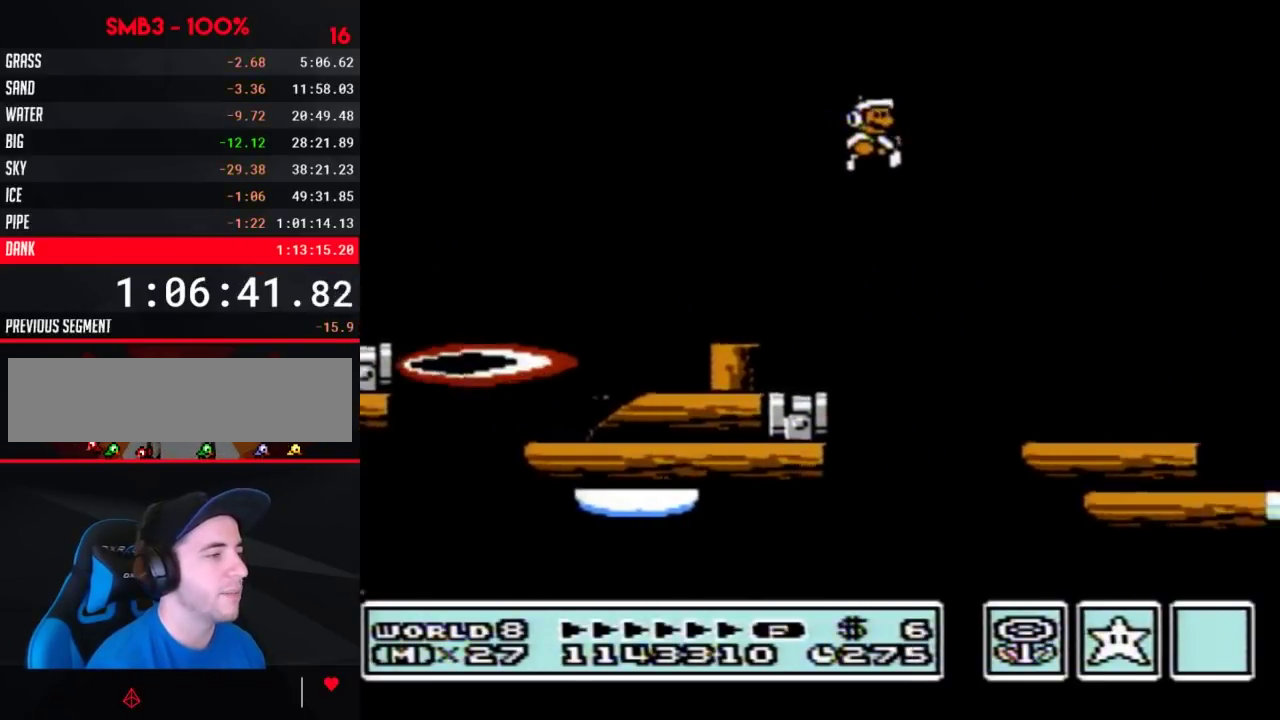
Gameplay with a controller (Nintendo layout); each line is a JSON object with the inputs held at the frame after it. "events" lists button and stick changes between this image and that frame as [ms after this image, input, new state], when the widget could be followed in between. Not read: L3 R3.
{"buttons": ["B", "DPAD_DOWN"], "events": [[283, "DPAD_RIGHT", "up"], [317, "DPAD_LEFT", "down"], [367, "DPAD_LEFT", "up"], [500, "DPAD_DOWN", "down"]]}
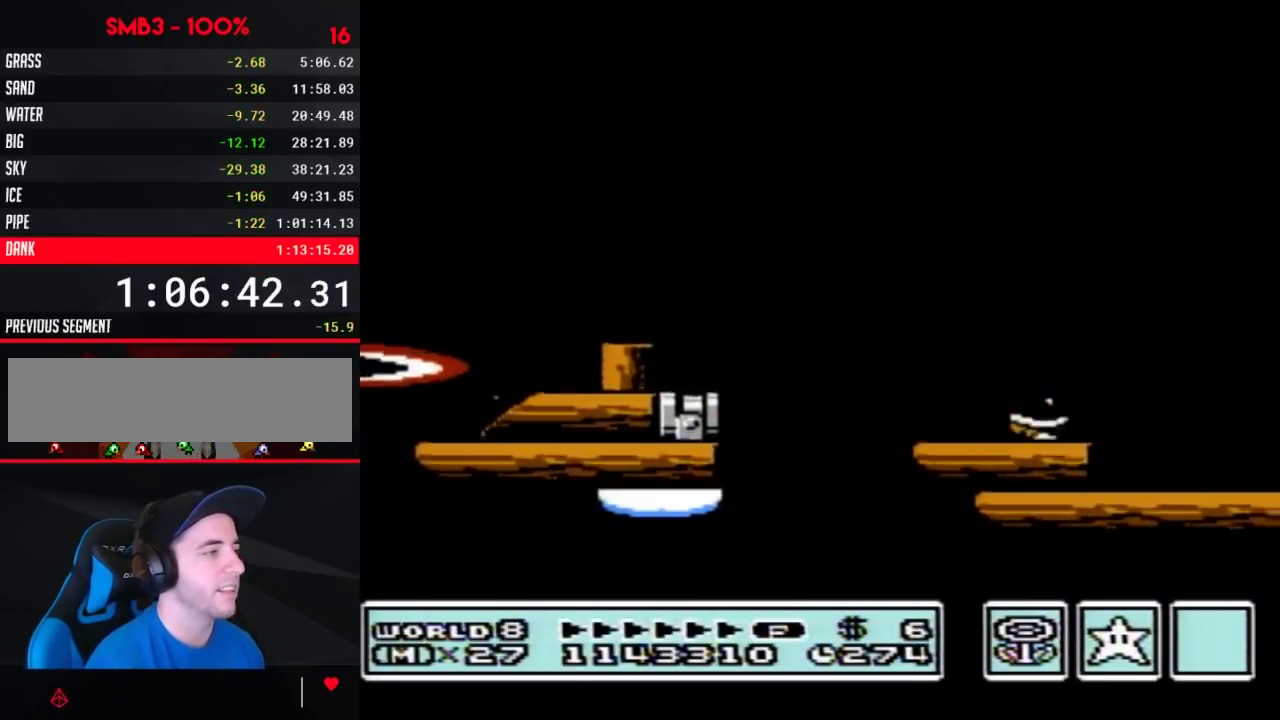
{"buttons": ["B"], "events": [[50, "A", "down"], [83, "DPAD_DOWN", "up"], [350, "A", "up"]]}
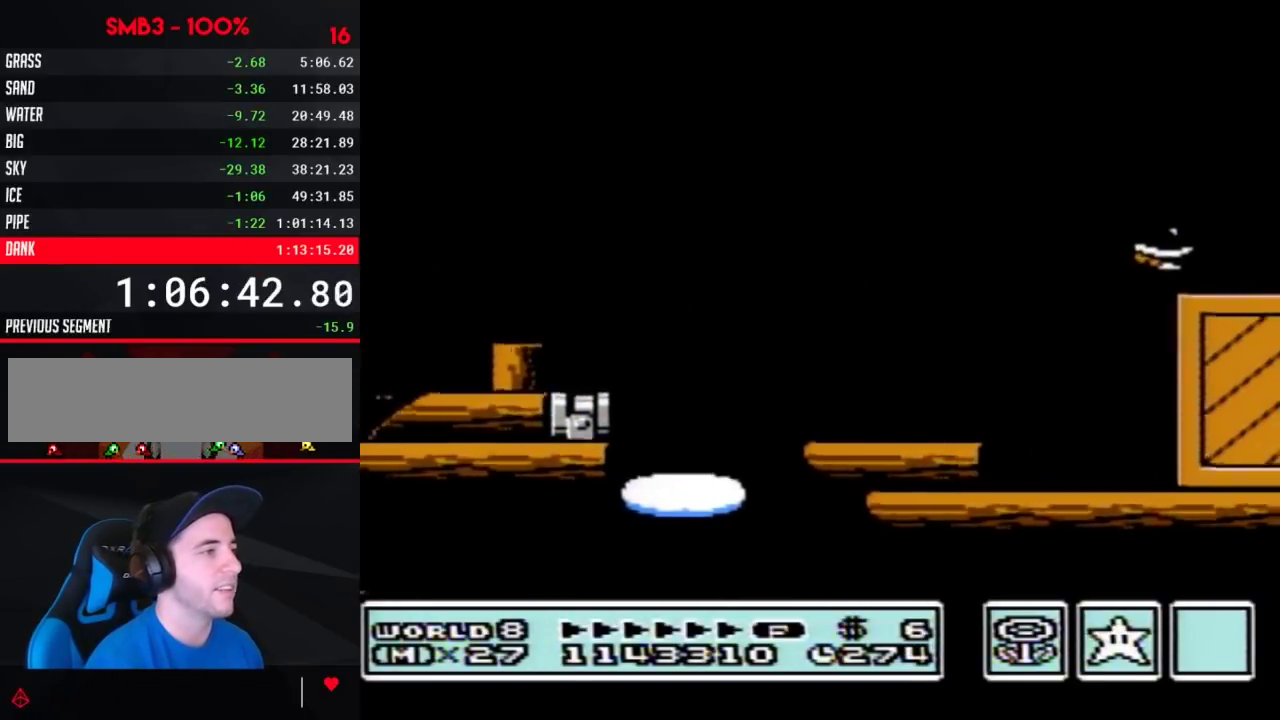
{"buttons": ["B"], "events": [[117, "DPAD_DOWN", "down"], [150, "A", "down"], [217, "DPAD_DOWN", "up"], [250, "A", "up"]]}
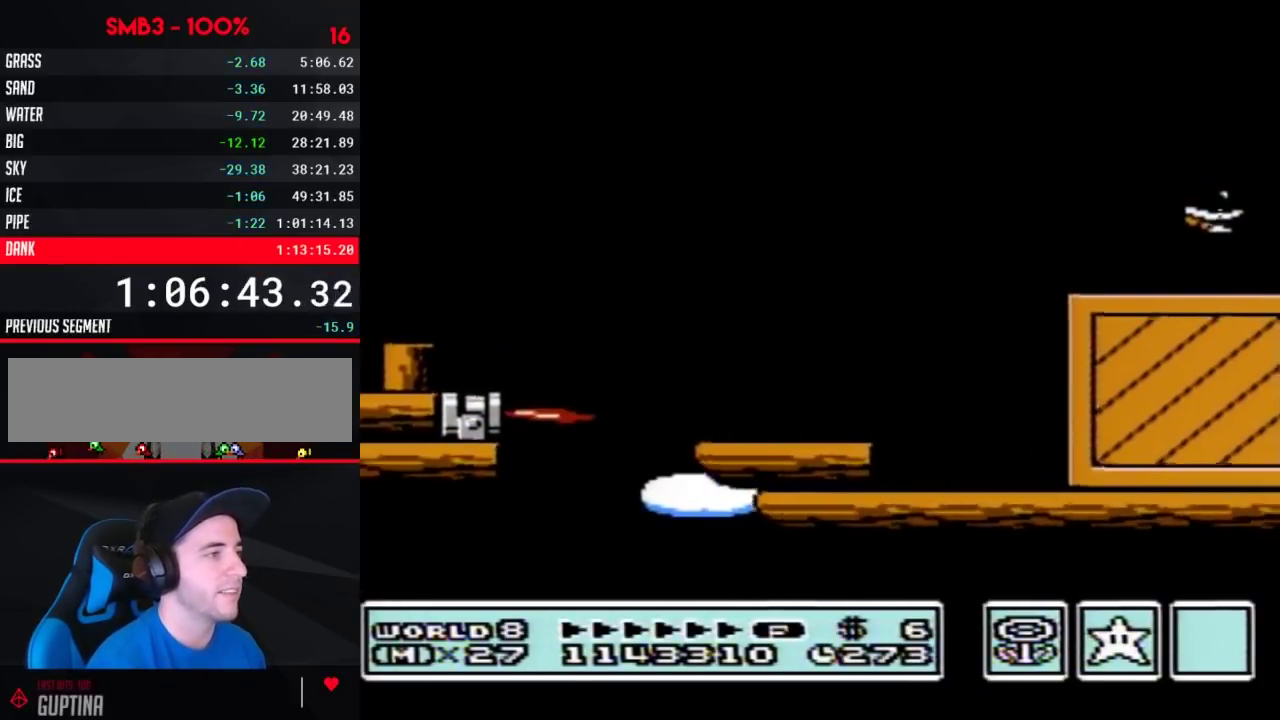
{"buttons": ["A", "B"], "events": [[333, "DPAD_DOWN", "down"], [367, "A", "down"], [433, "DPAD_DOWN", "up"]]}
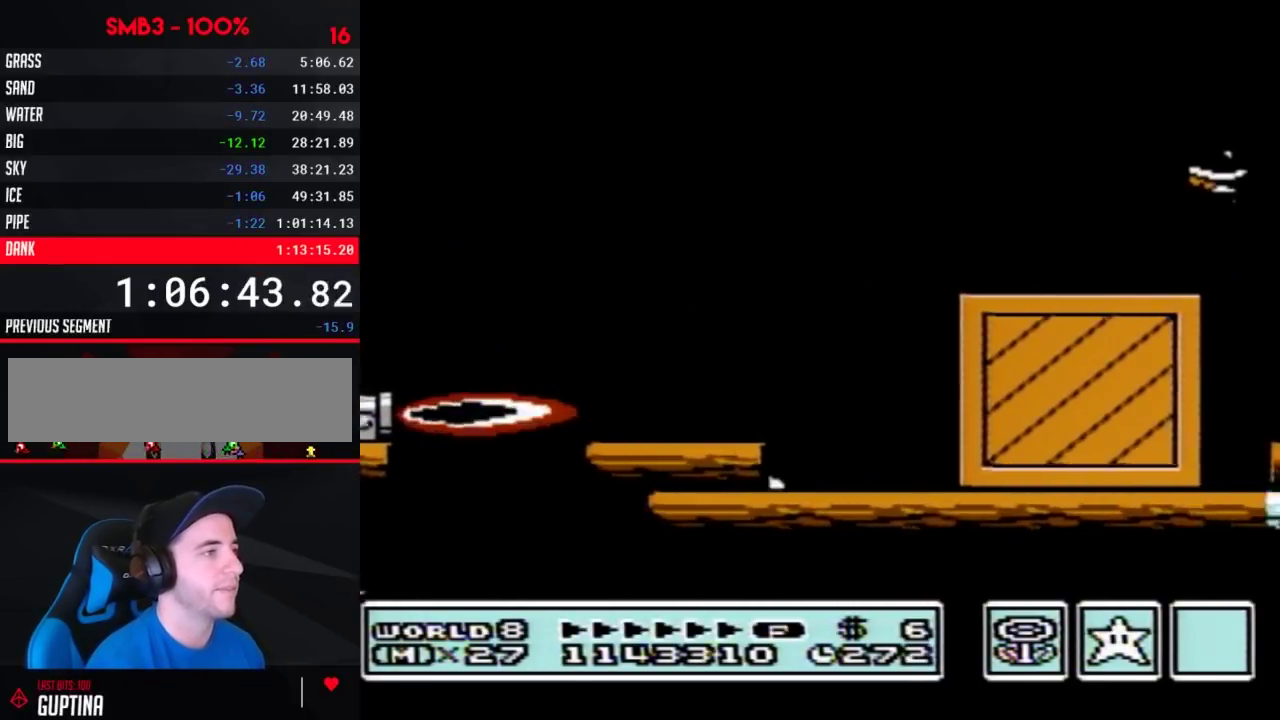
{"buttons": ["A", "B"], "events": []}
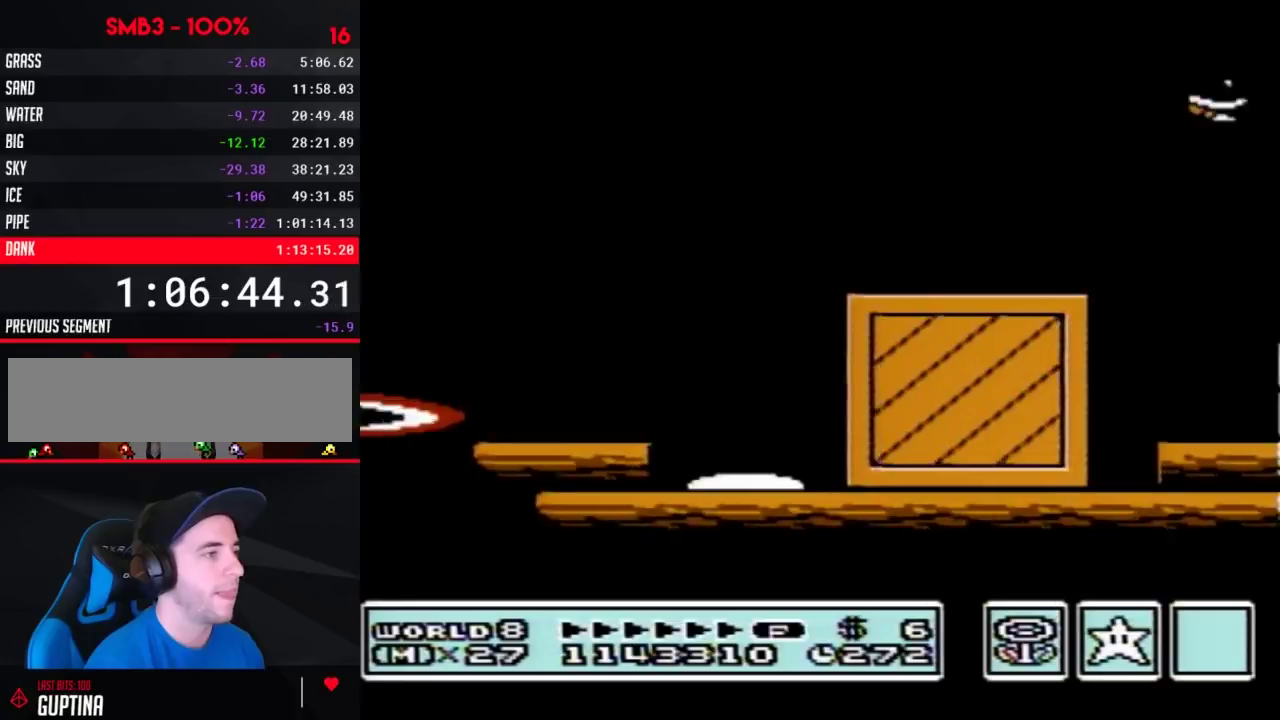
{"buttons": ["A", "B"], "events": [[100, "A", "up"], [367, "DPAD_DOWN", "down"], [417, "A", "down"], [433, "DPAD_DOWN", "up"]]}
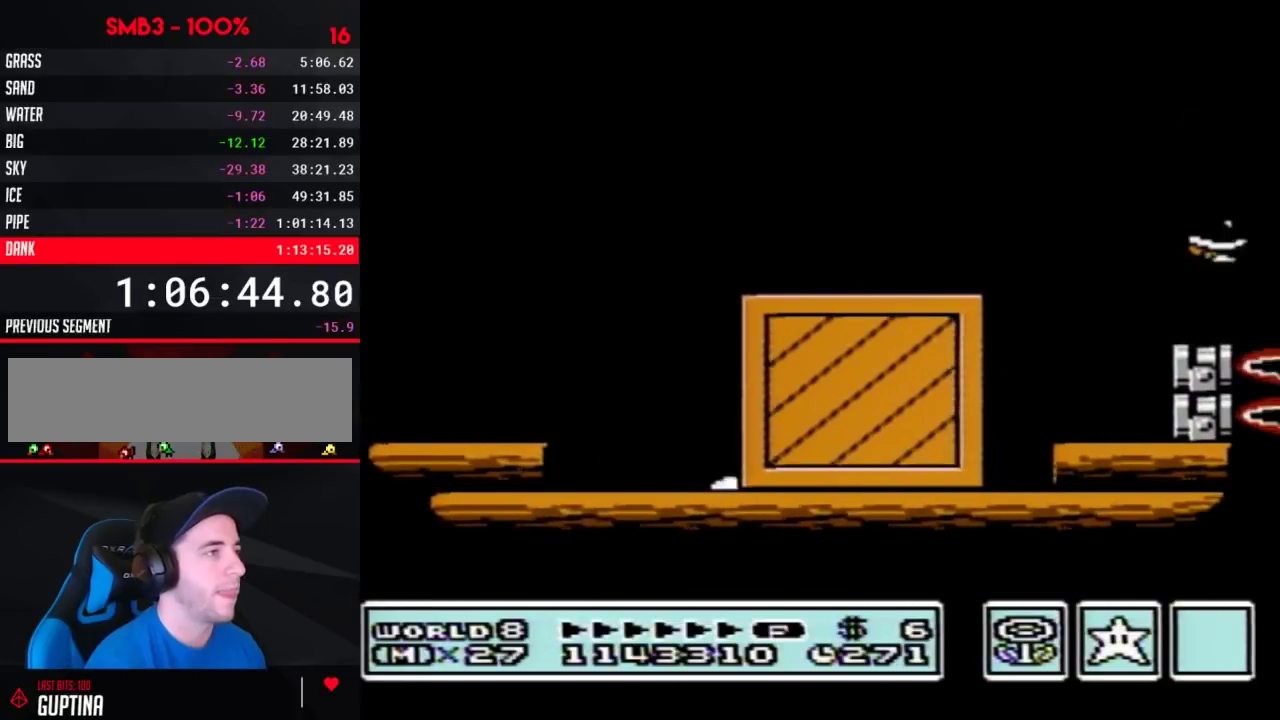
{"buttons": ["B"], "events": [[183, "A", "up"], [250, "DPAD_RIGHT", "down"], [500, "DPAD_RIGHT", "up"]]}
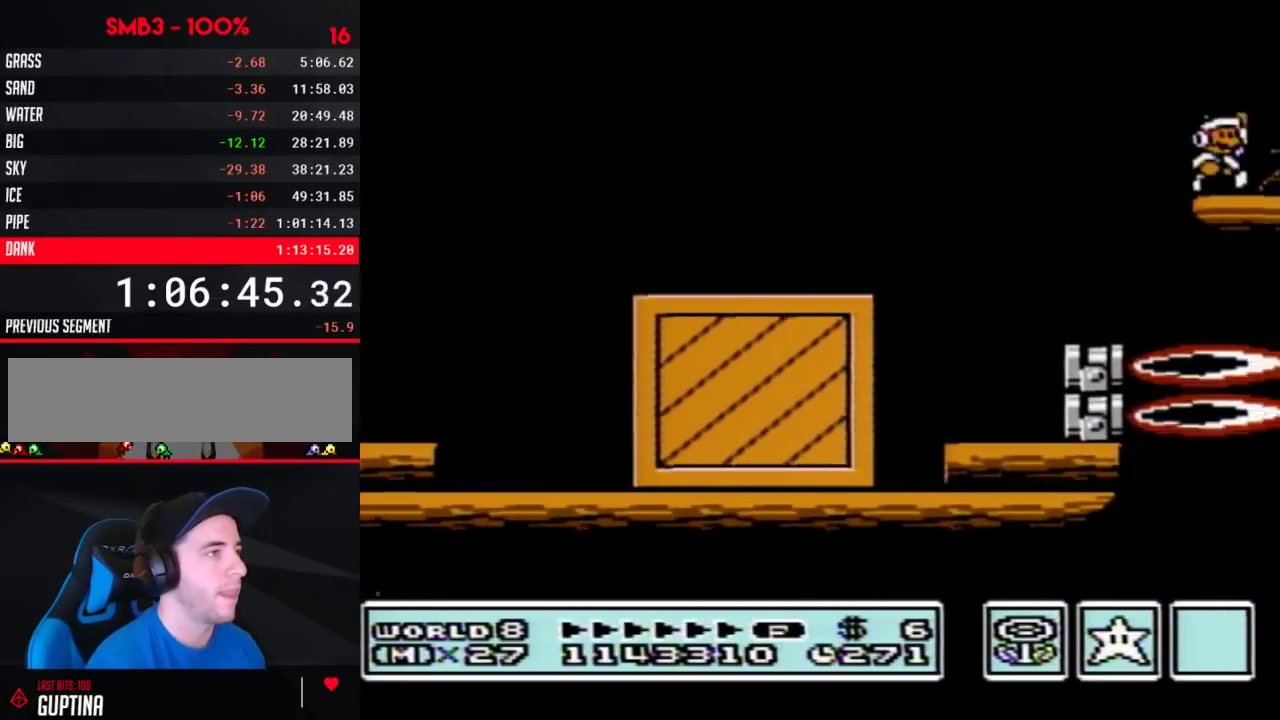
{"buttons": ["B"], "events": [[33, "A", "down"], [83, "A", "up"], [117, "DPAD_RIGHT", "down"], [250, "DPAD_RIGHT", "up"], [317, "DPAD_LEFT", "down"], [400, "DPAD_LEFT", "up"]]}
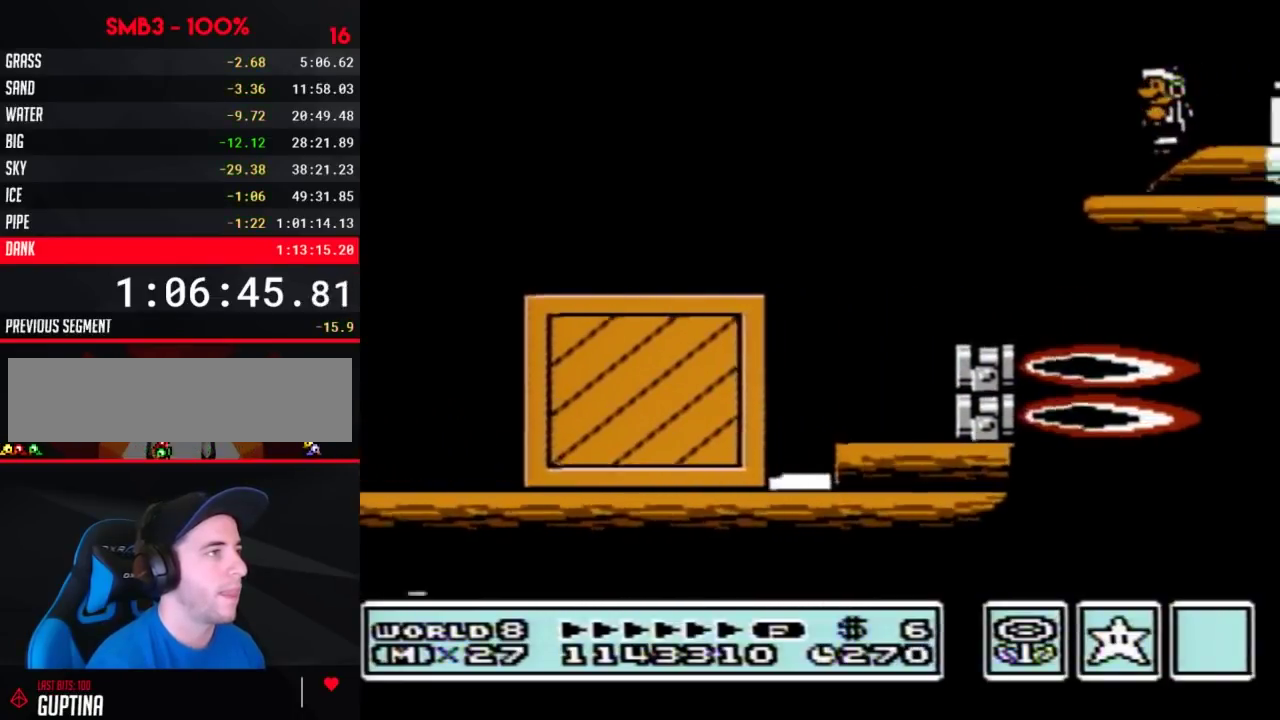
{"buttons": ["B", "DPAD_LEFT"], "events": [[83, "A", "down"], [83, "DPAD_RIGHT", "down"], [283, "A", "up"], [400, "DPAD_RIGHT", "up"], [467, "DPAD_LEFT", "down"]]}
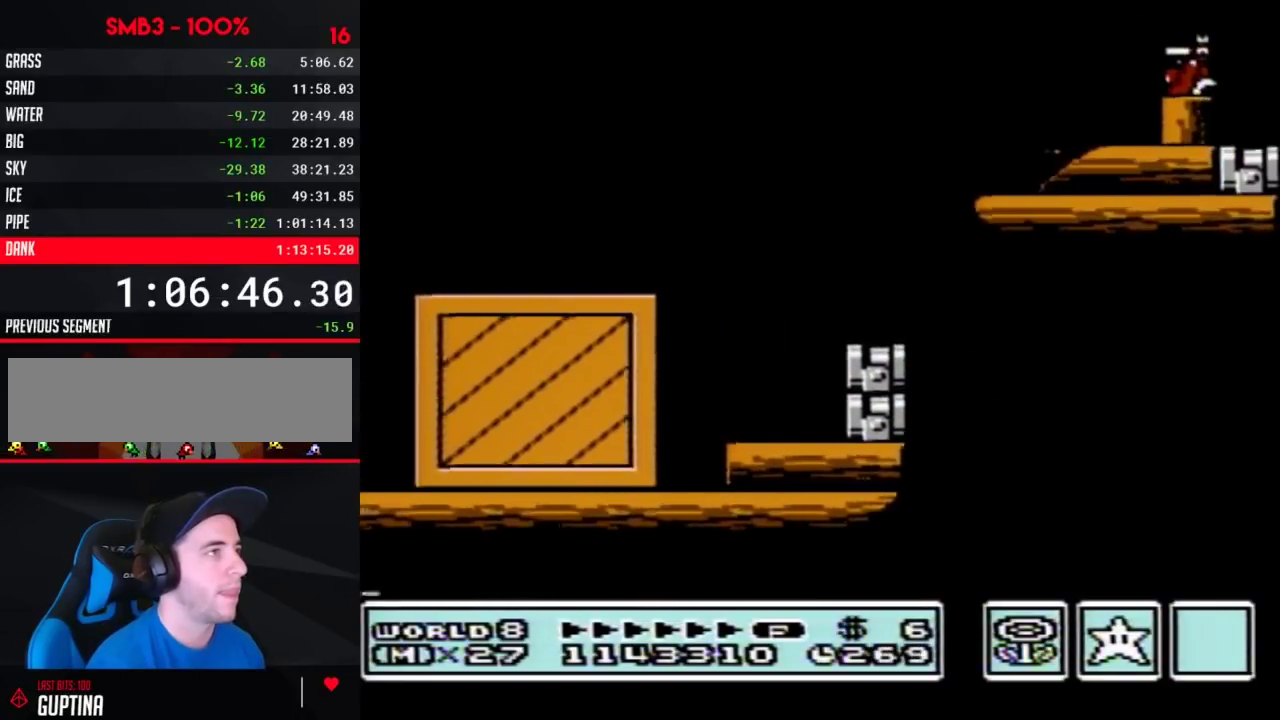
{"buttons": ["B", "DPAD_LEFT"], "events": [[300, "DPAD_LEFT", "up"], [350, "DPAD_RIGHT", "down"], [467, "DPAD_LEFT", "down"], [467, "DPAD_RIGHT", "up"]]}
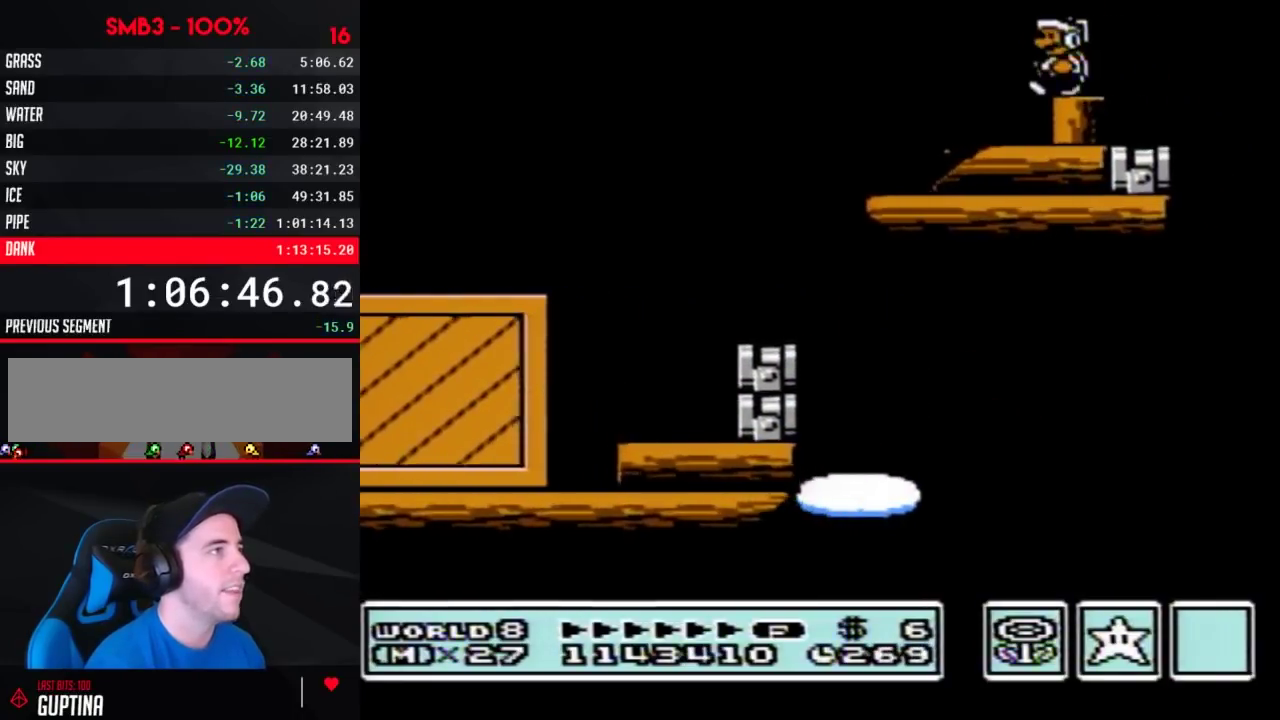
{"buttons": ["B"], "events": [[67, "DPAD_LEFT", "up"], [217, "DPAD_RIGHT", "down"], [283, "DPAD_RIGHT", "up"], [367, "DPAD_DOWN", "down"], [467, "DPAD_DOWN", "up"]]}
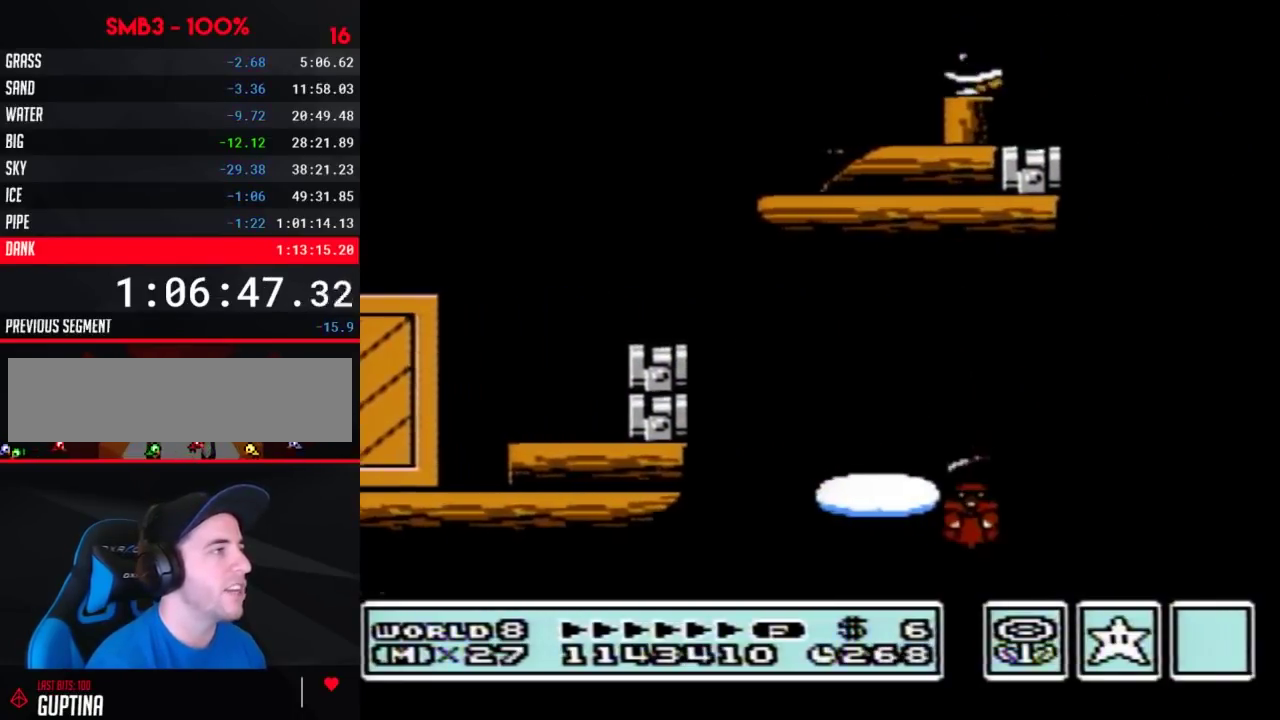
{"buttons": ["B", "DPAD_RIGHT"], "events": [[33, "DPAD_DOWN", "down"], [83, "DPAD_DOWN", "up"], [317, "DPAD_DOWN", "down"], [367, "DPAD_DOWN", "up"], [467, "DPAD_RIGHT", "down"]]}
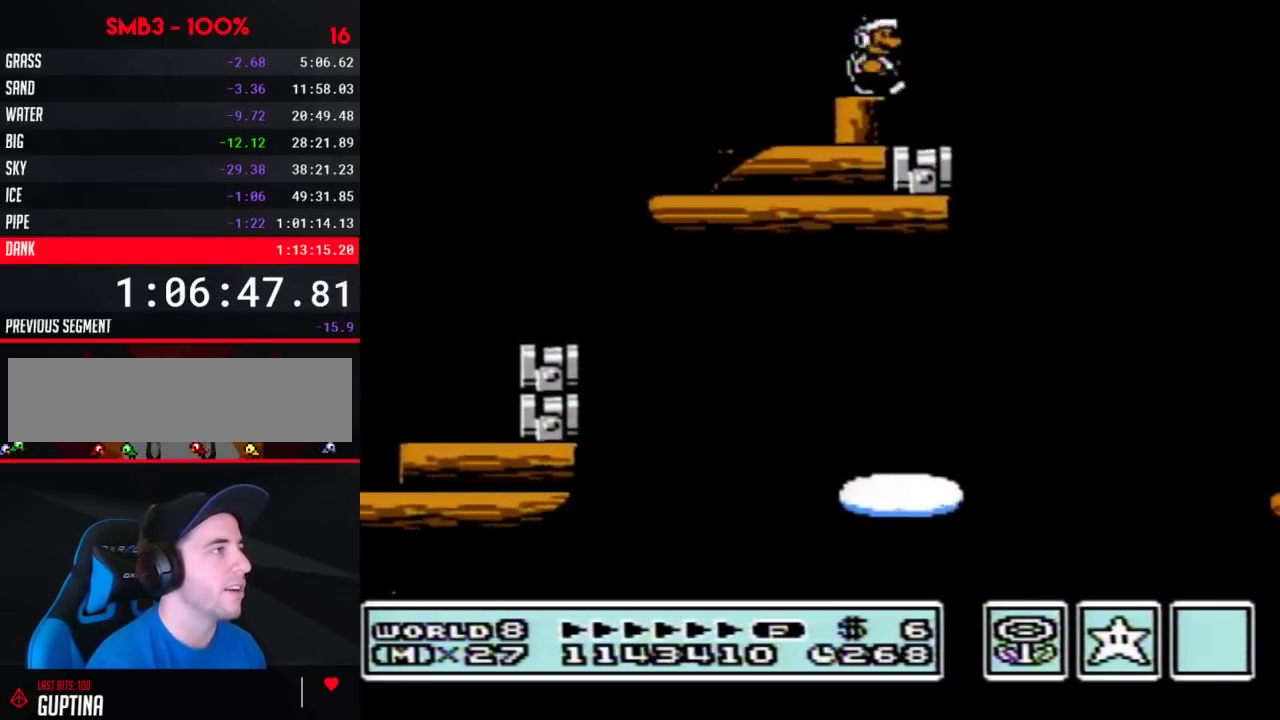
{"buttons": ["B", "DPAD_RIGHT"], "events": [[33, "A", "down"], [217, "A", "up"]]}
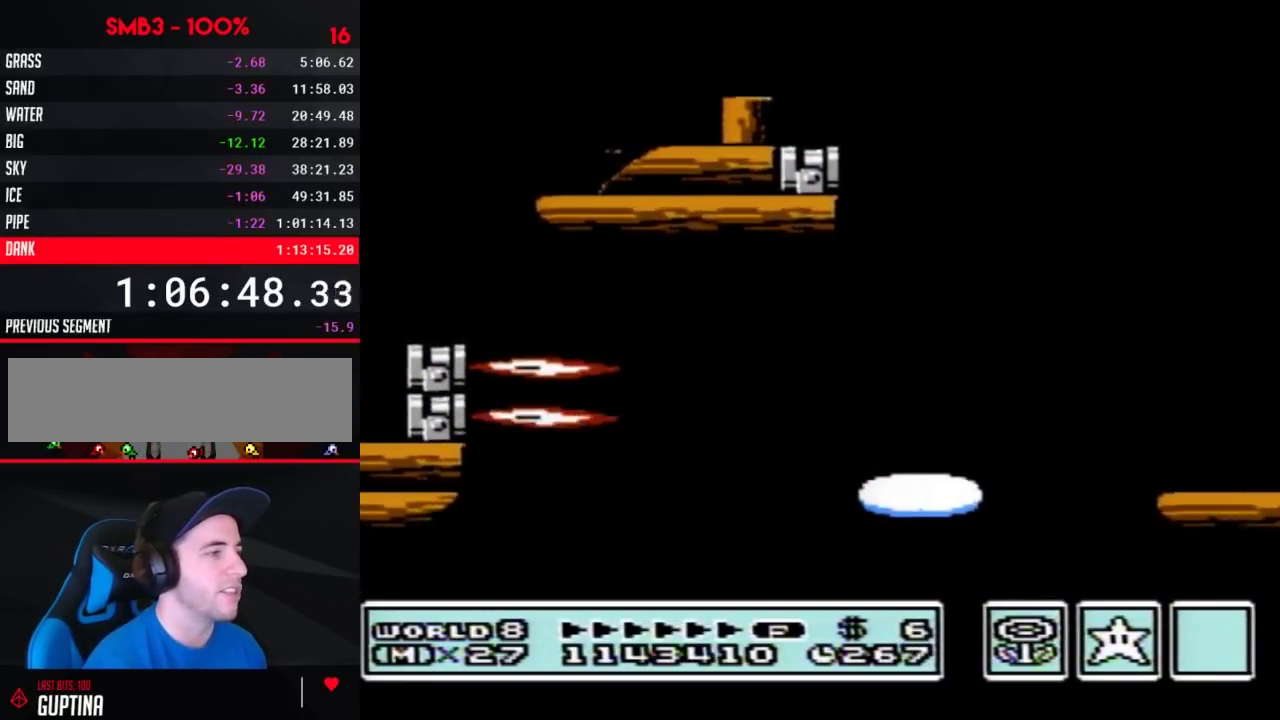
{"buttons": ["B", "DPAD_RIGHT"], "events": [[150, "DPAD_RIGHT", "up"], [250, "DPAD_LEFT", "down"], [433, "DPAD_LEFT", "up"], [500, "DPAD_RIGHT", "down"]]}
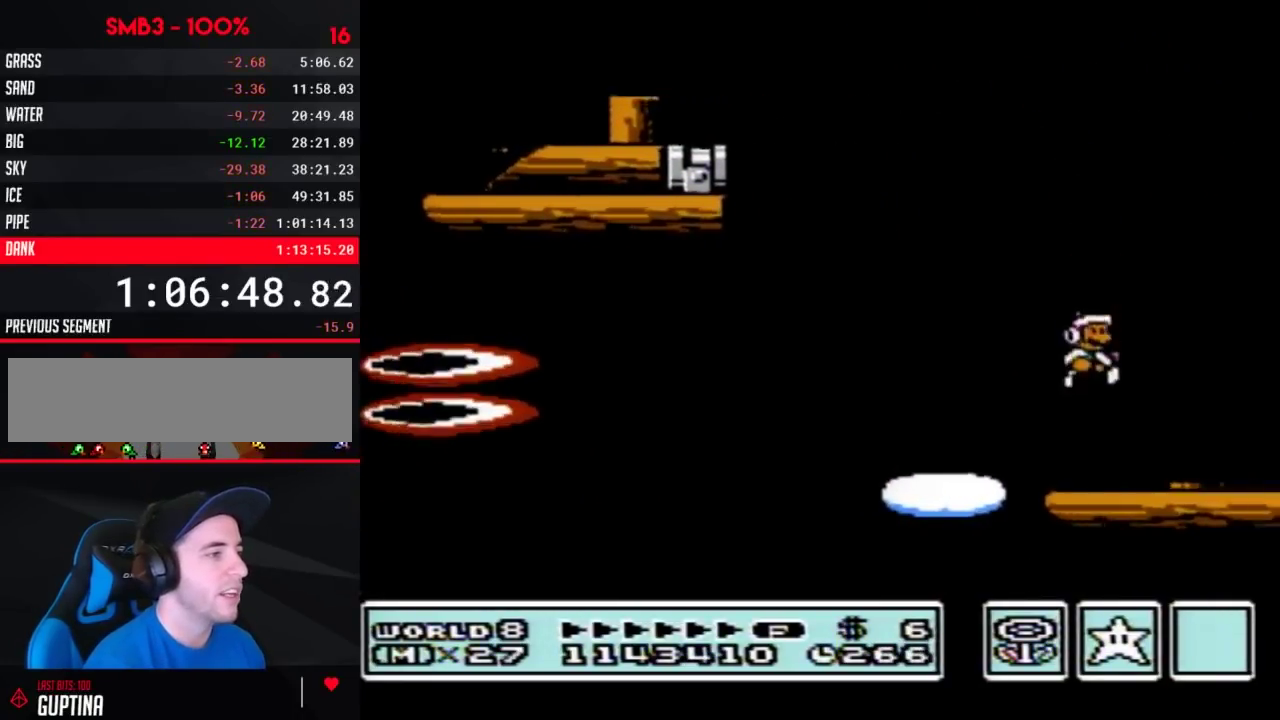
{"buttons": ["A", "B", "DPAD_RIGHT"], "events": [[400, "DPAD_RIGHT", "up"], [483, "A", "down"], [500, "DPAD_RIGHT", "down"]]}
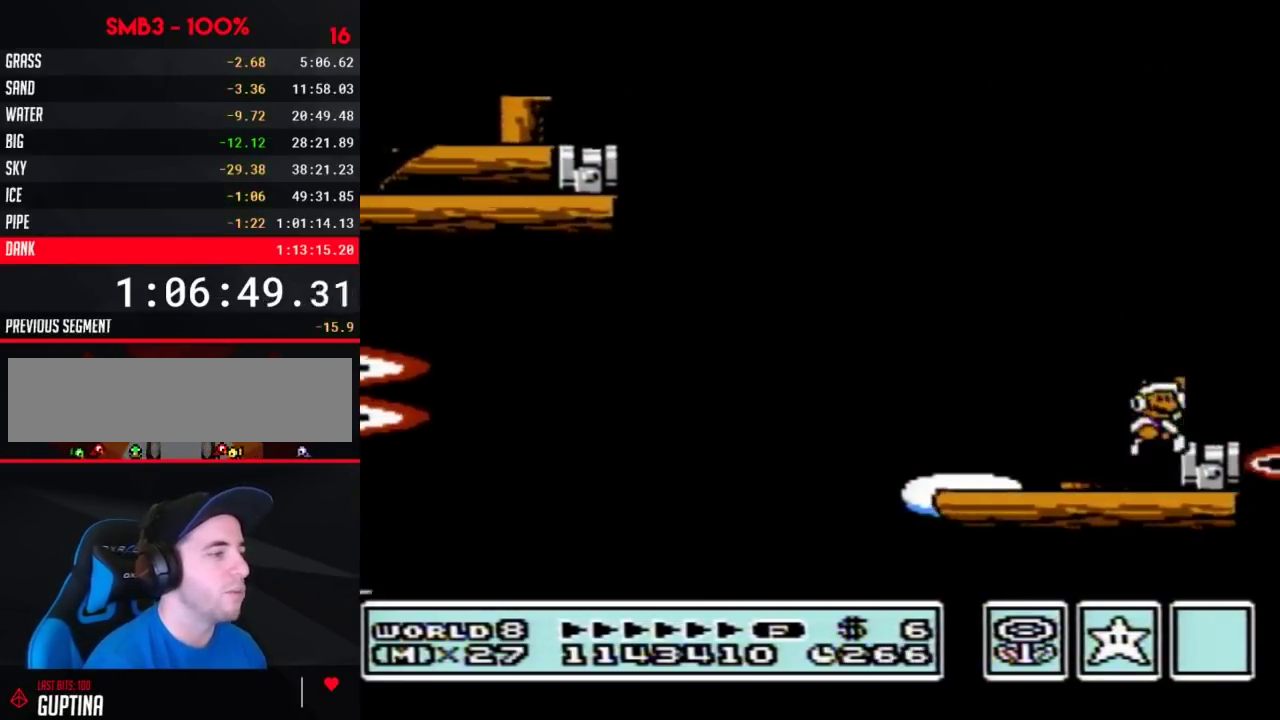
{"buttons": ["B"], "events": [[67, "A", "up"], [150, "DPAD_RIGHT", "up"], [183, "DPAD_LEFT", "down"], [317, "DPAD_LEFT", "up"]]}
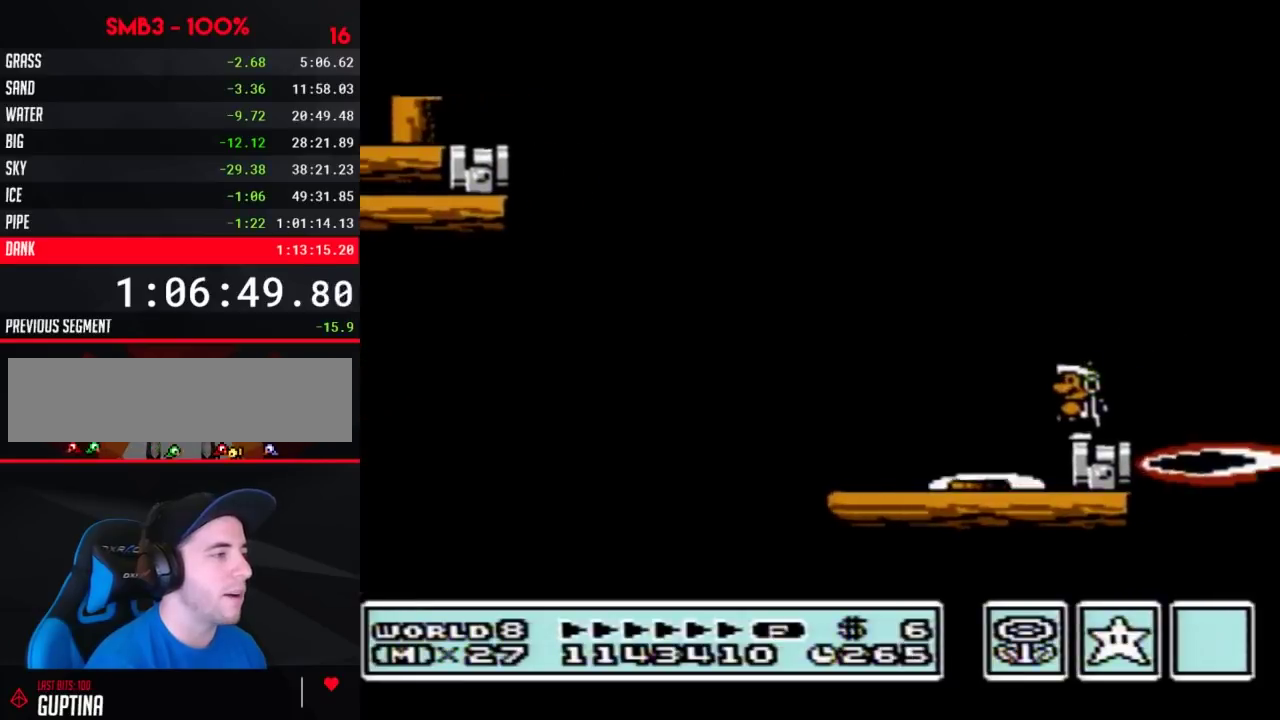
{"buttons": ["B"], "events": [[100, "DPAD_DOWN", "down"], [217, "DPAD_DOWN", "up"], [283, "DPAD_DOWN", "down"], [400, "DPAD_DOWN", "up"]]}
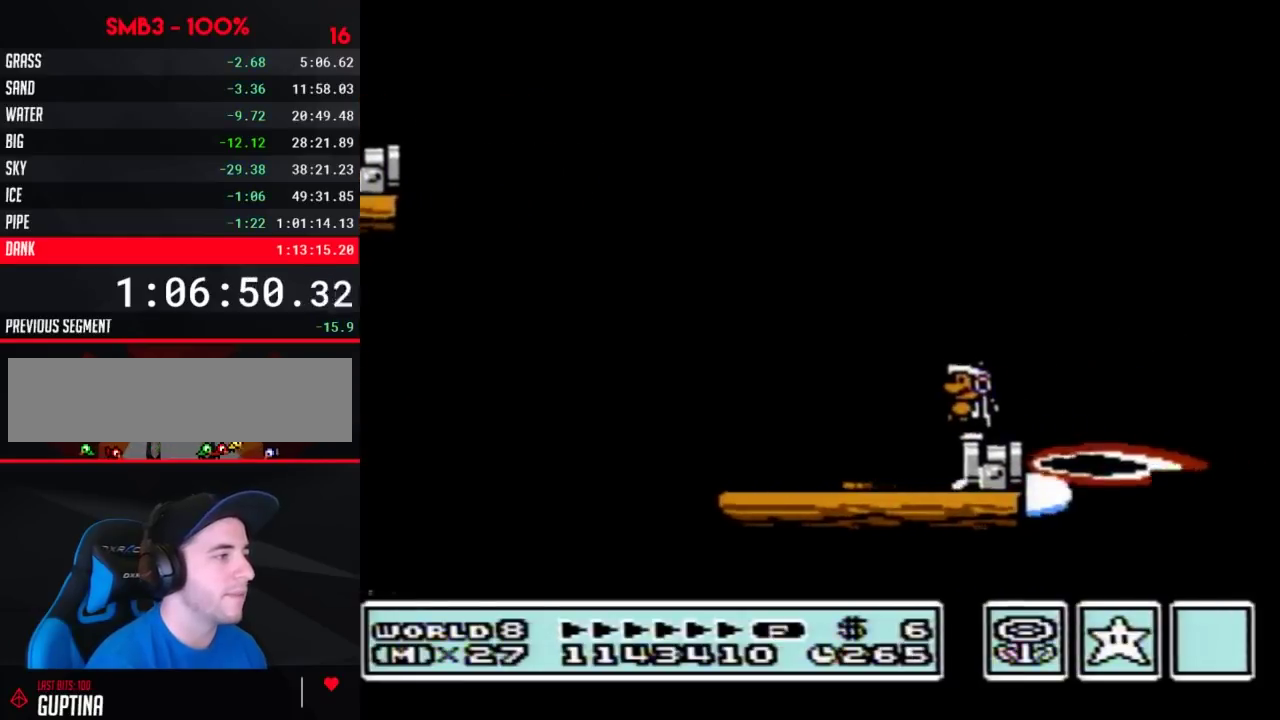
{"buttons": ["B", "DPAD_RIGHT"], "events": [[500, "DPAD_RIGHT", "down"]]}
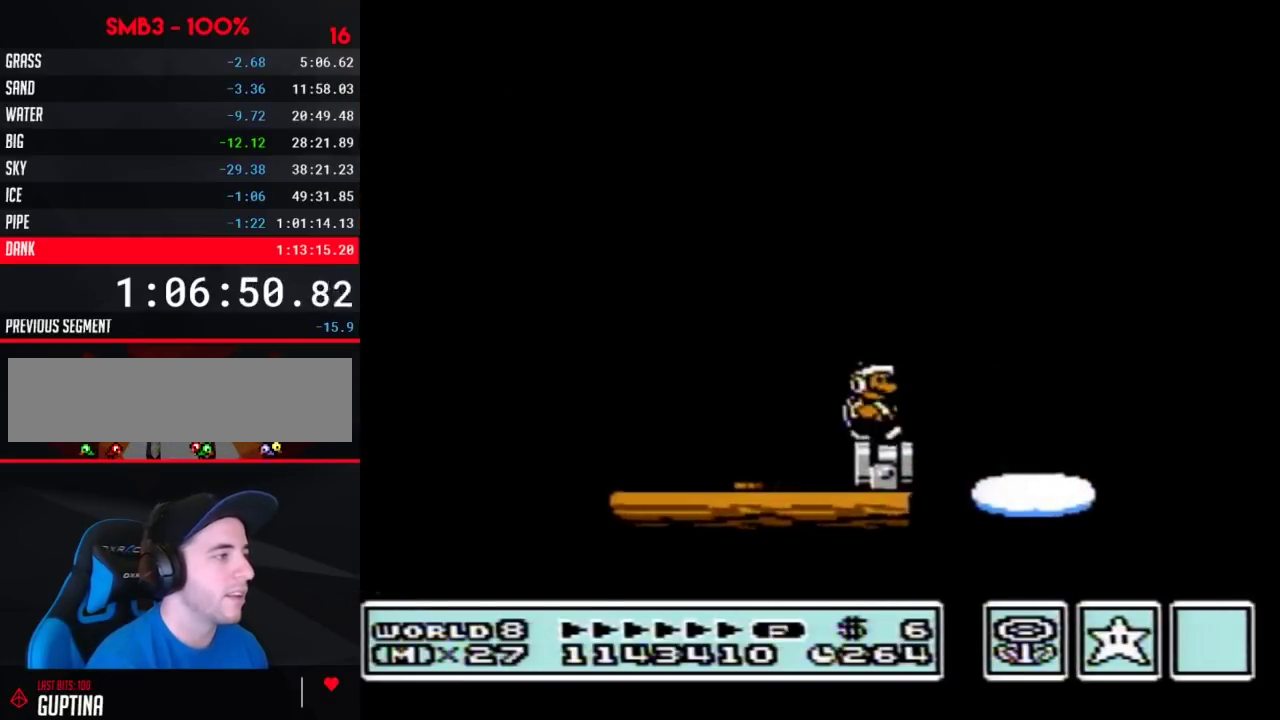
{"buttons": ["A", "B", "DPAD_RIGHT"], "events": [[183, "A", "down"]]}
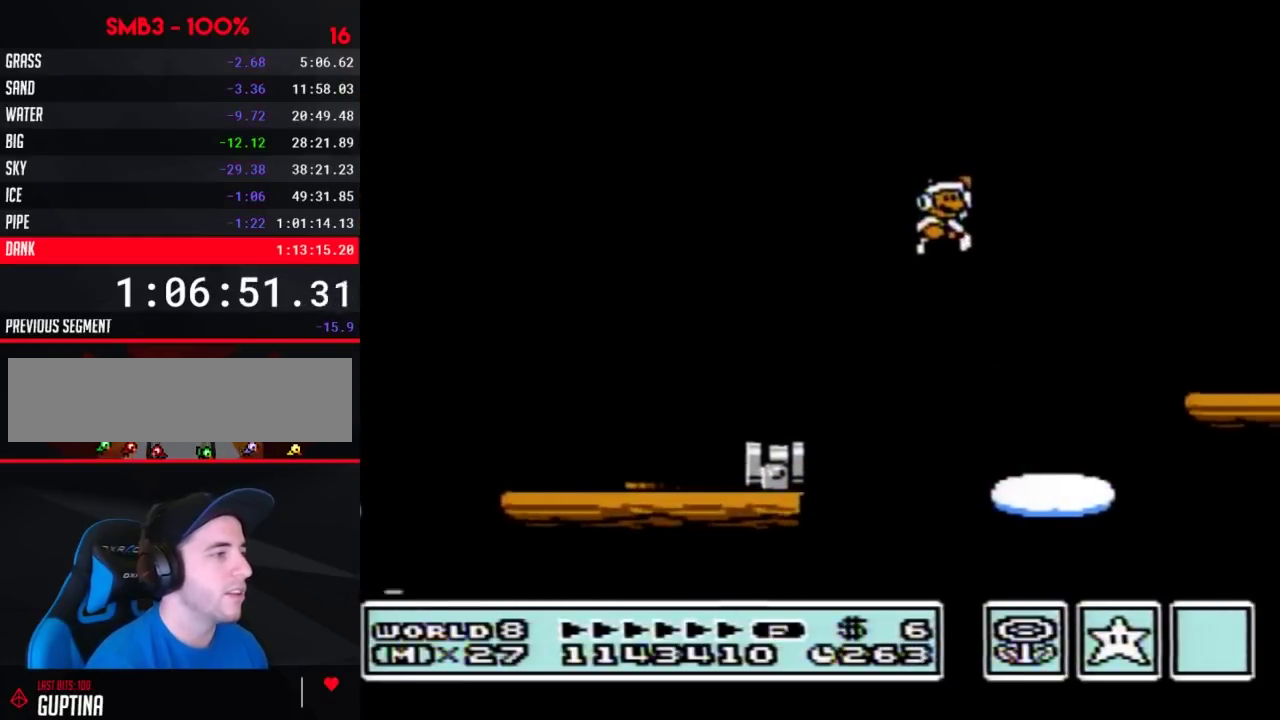
{"buttons": ["B", "DPAD_LEFT"], "events": [[100, "A", "up"], [250, "DPAD_RIGHT", "up"], [317, "DPAD_LEFT", "down"]]}
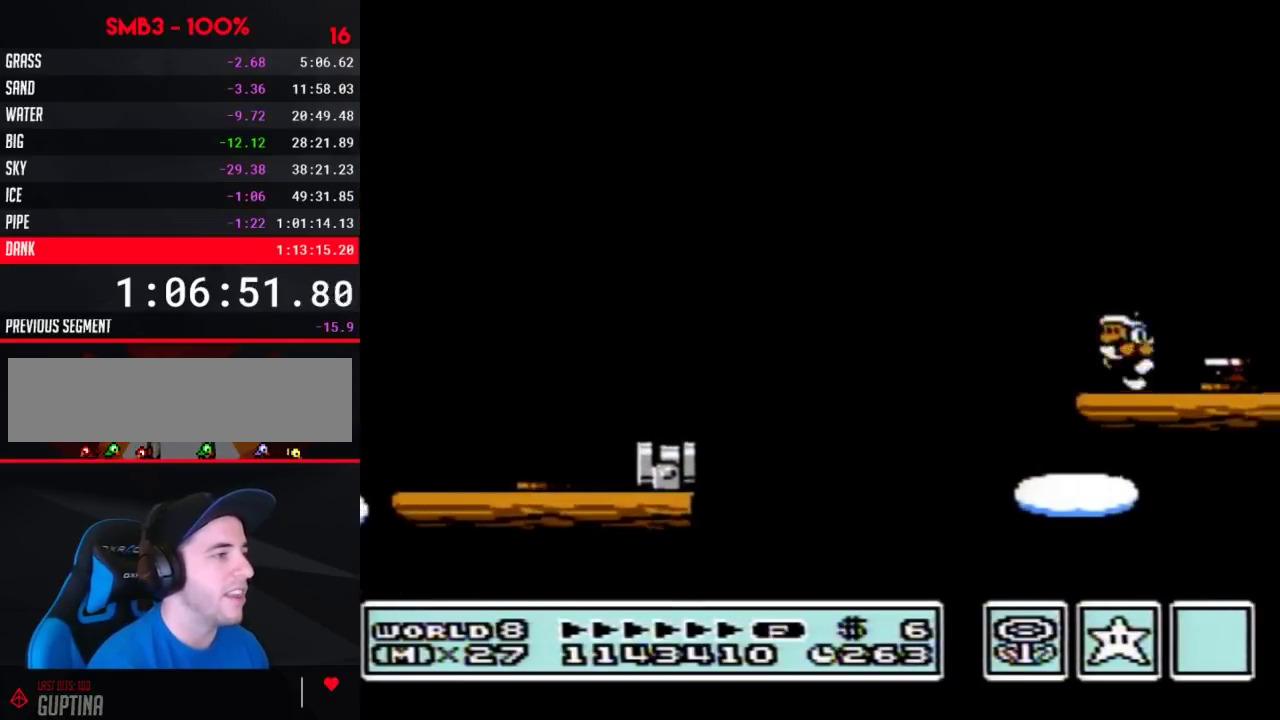
{"buttons": ["B"], "events": [[67, "A", "down"], [83, "DPAD_LEFT", "up"], [117, "DPAD_RIGHT", "down"], [150, "A", "up"], [283, "DPAD_RIGHT", "up"], [317, "DPAD_LEFT", "down"], [467, "DPAD_LEFT", "up"]]}
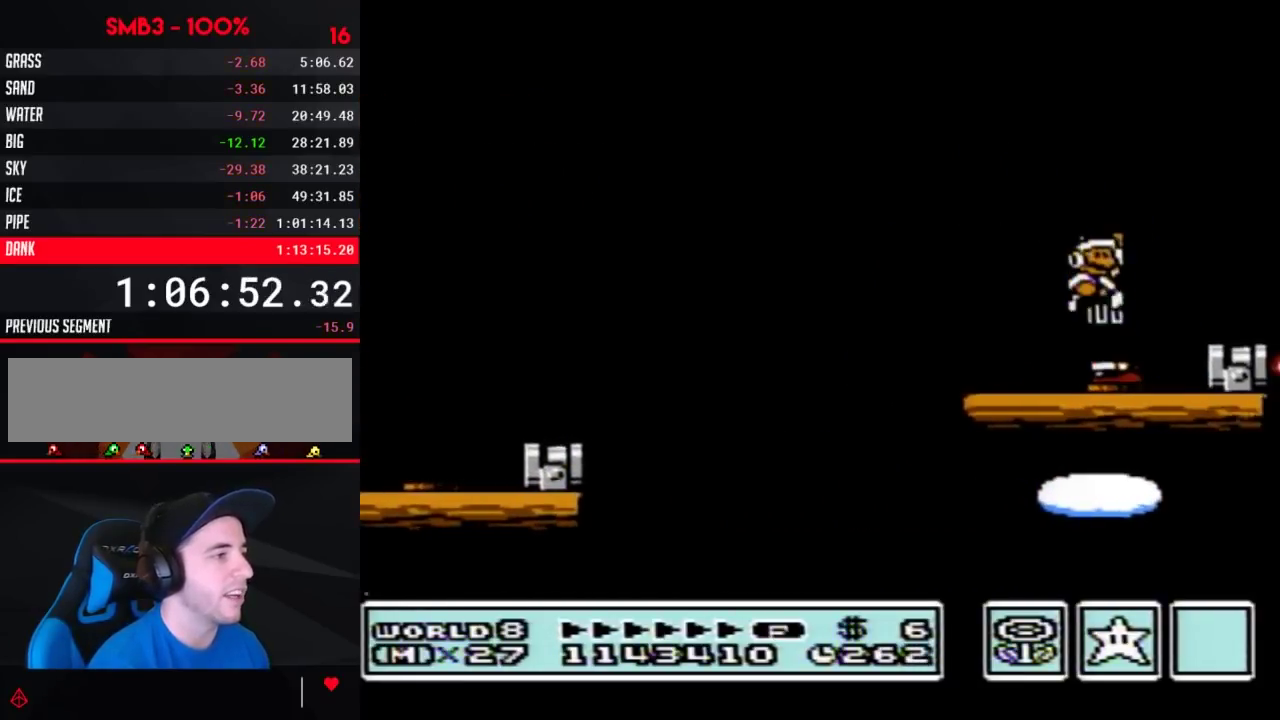
{"buttons": ["A", "B"], "events": [[33, "DPAD_RIGHT", "down"], [350, "DPAD_RIGHT", "up"], [500, "A", "down"]]}
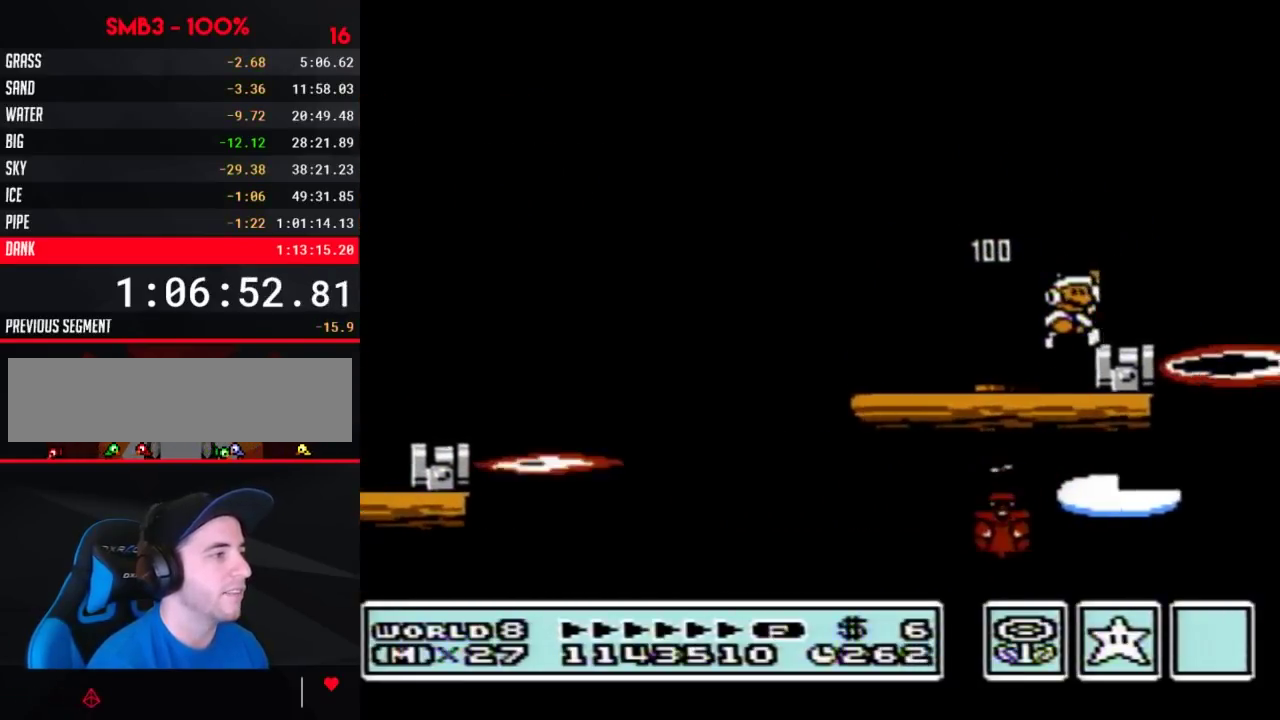
{"buttons": ["B"], "events": [[33, "DPAD_RIGHT", "down"], [67, "A", "up"], [150, "DPAD_RIGHT", "up"], [183, "DPAD_LEFT", "down"], [317, "DPAD_LEFT", "up"]]}
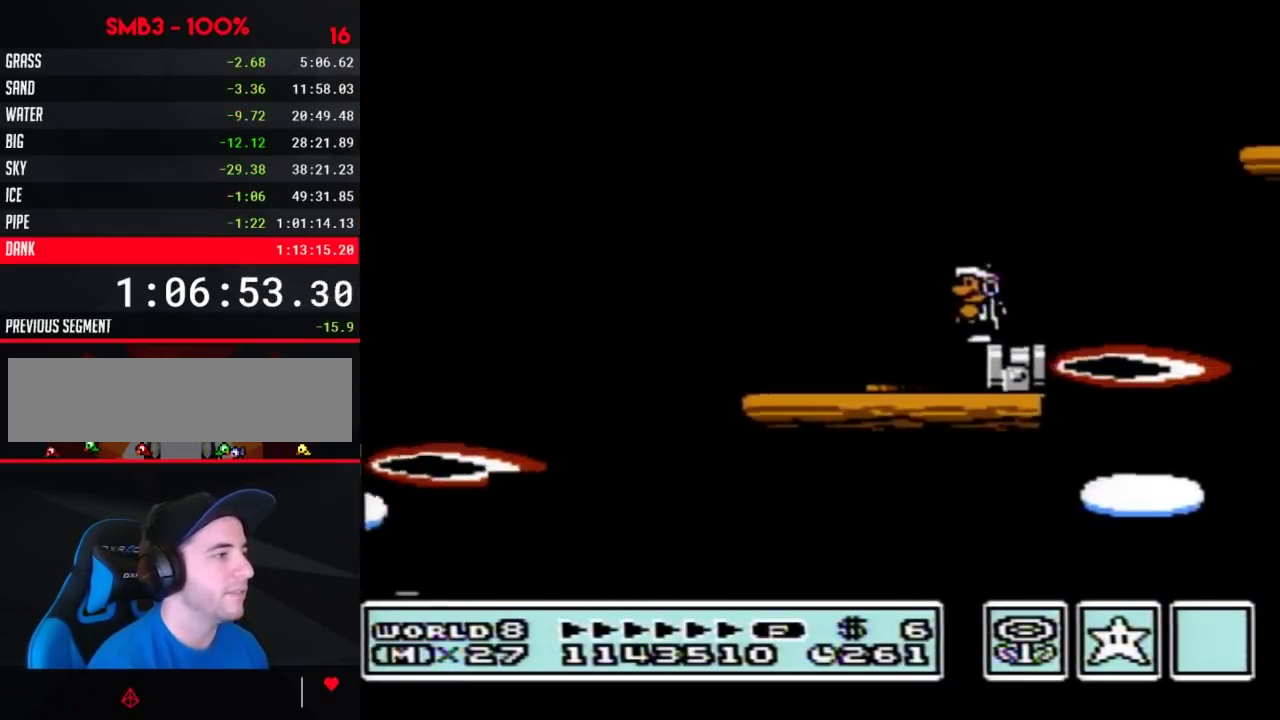
{"buttons": ["A", "B", "DPAD_RIGHT"], "events": [[83, "DPAD_RIGHT", "down"], [283, "A", "down"]]}
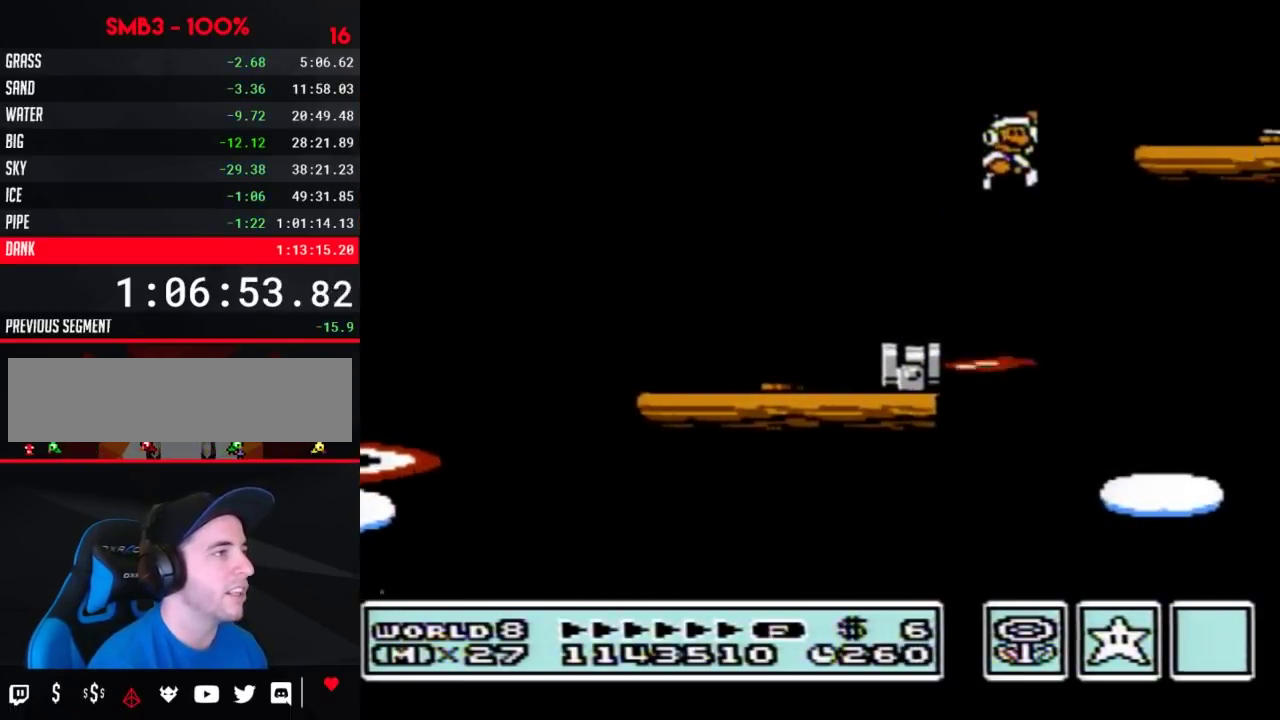
{"buttons": ["A", "B", "DPAD_RIGHT"], "events": [[183, "A", "up"], [183, "DPAD_RIGHT", "up"], [217, "DPAD_LEFT", "down"], [400, "DPAD_LEFT", "up"], [400, "DPAD_RIGHT", "down"], [467, "A", "down"]]}
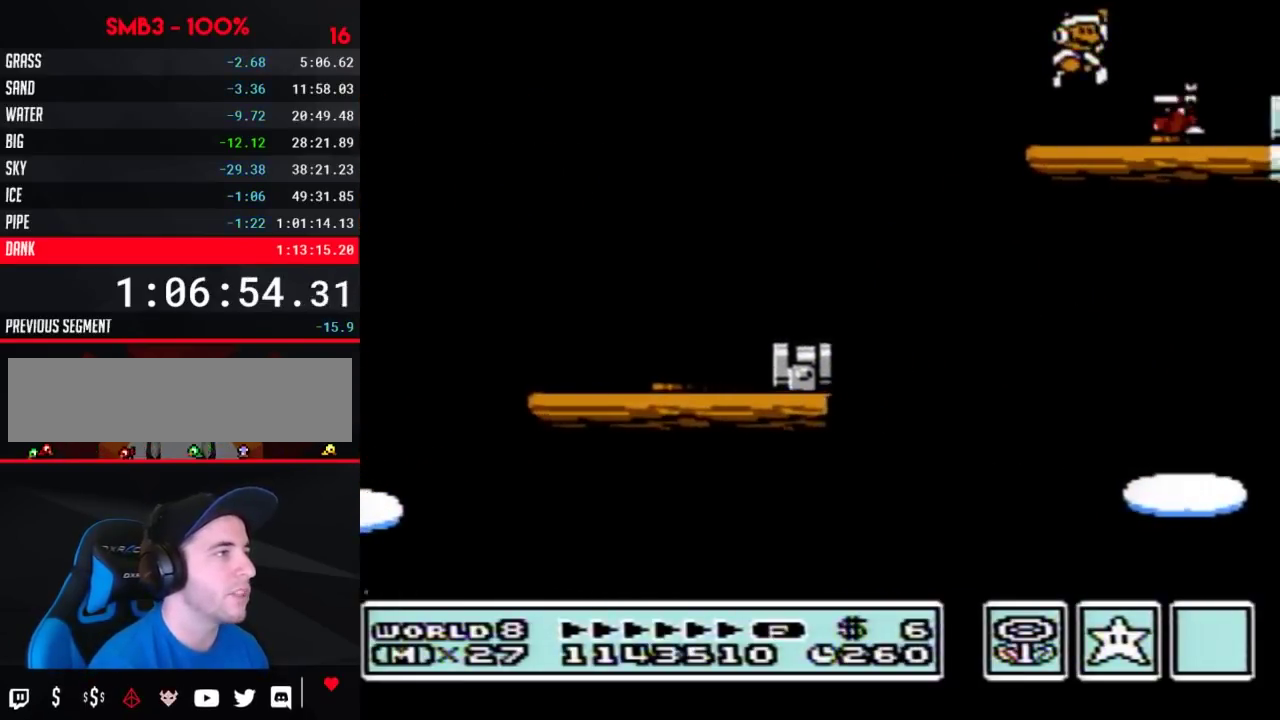
{"buttons": ["B", "DPAD_RIGHT"], "events": [[33, "A", "up"], [150, "DPAD_RIGHT", "up"], [217, "DPAD_LEFT", "down"], [433, "DPAD_LEFT", "up"], [500, "DPAD_RIGHT", "down"]]}
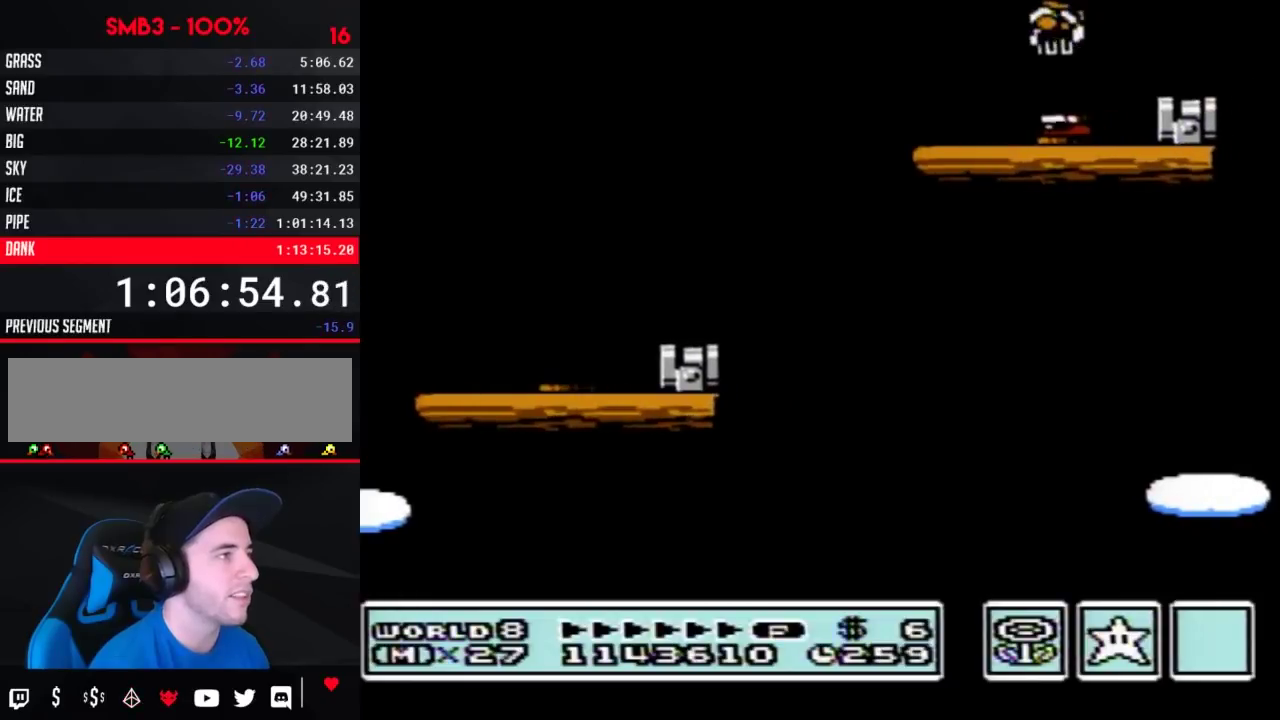
{"buttons": ["B", "DPAD_RIGHT"], "events": [[317, "DPAD_RIGHT", "up"], [417, "A", "down"], [433, "DPAD_RIGHT", "down"], [483, "A", "up"]]}
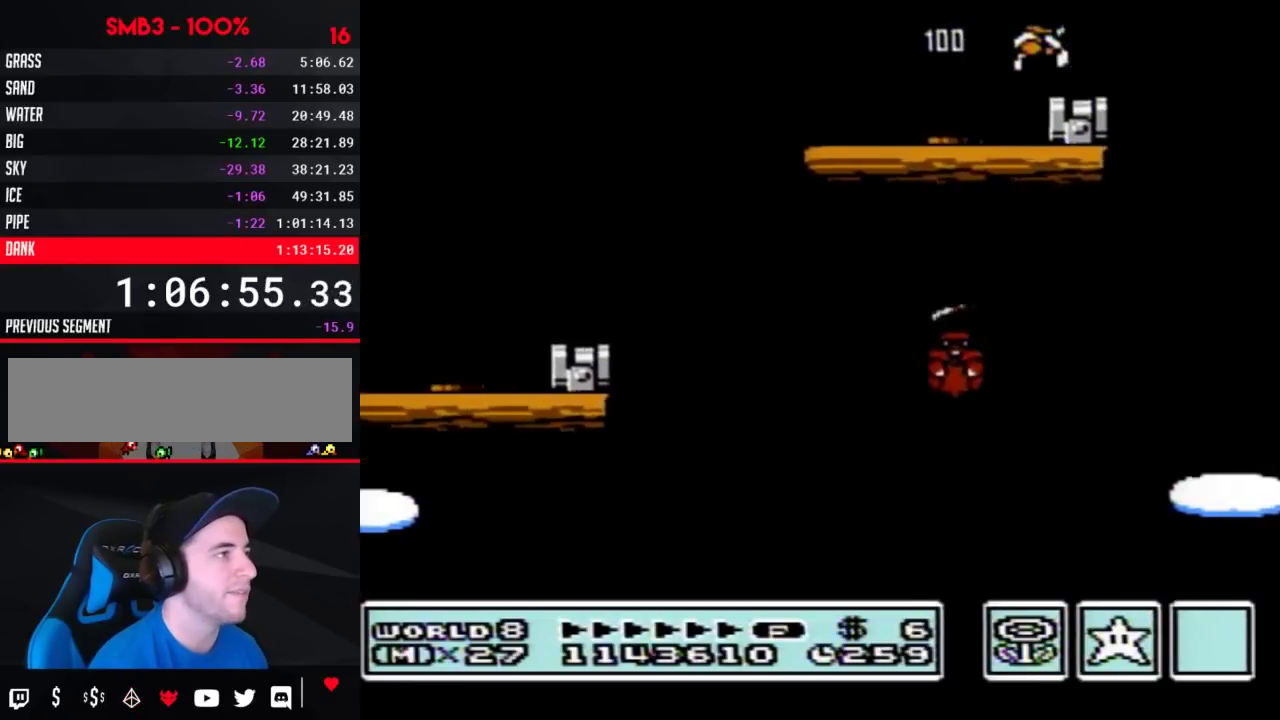
{"buttons": ["B", "DPAD_RIGHT"], "events": [[67, "DPAD_RIGHT", "up"], [83, "DPAD_LEFT", "down"], [217, "DPAD_LEFT", "up"], [467, "DPAD_RIGHT", "down"]]}
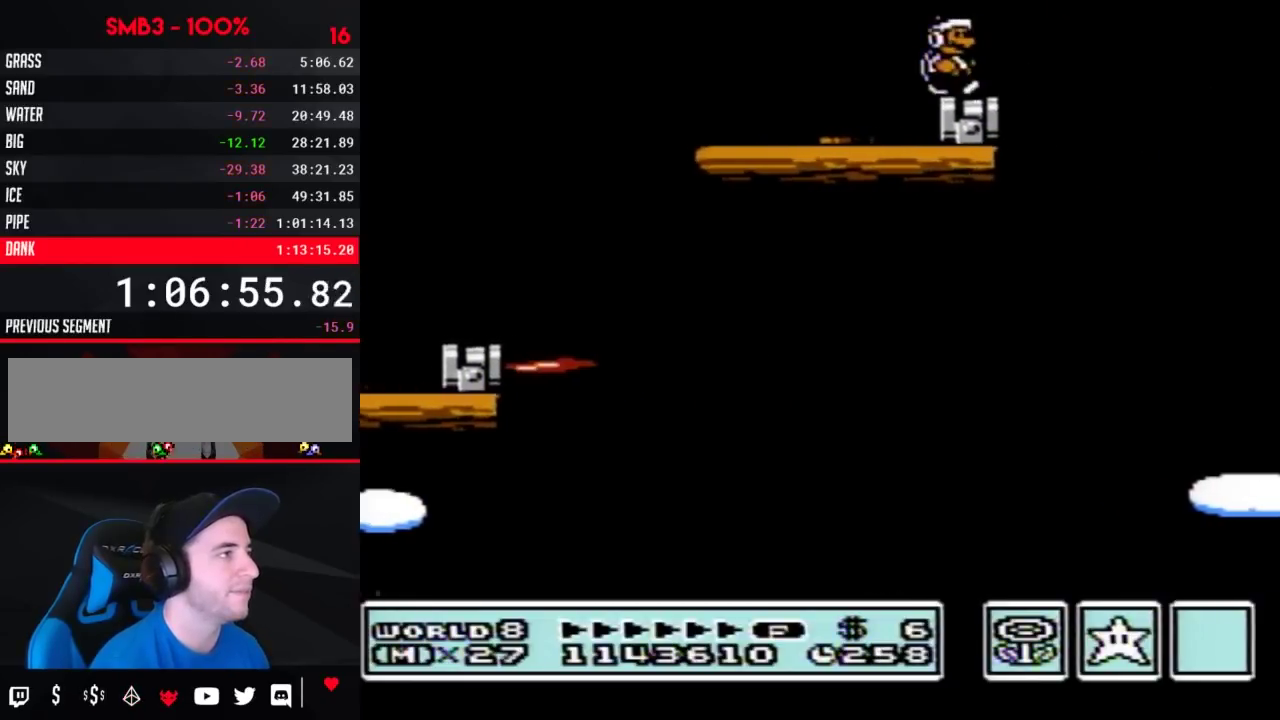
{"buttons": ["A", "B", "DPAD_RIGHT"], "events": [[183, "A", "down"]]}
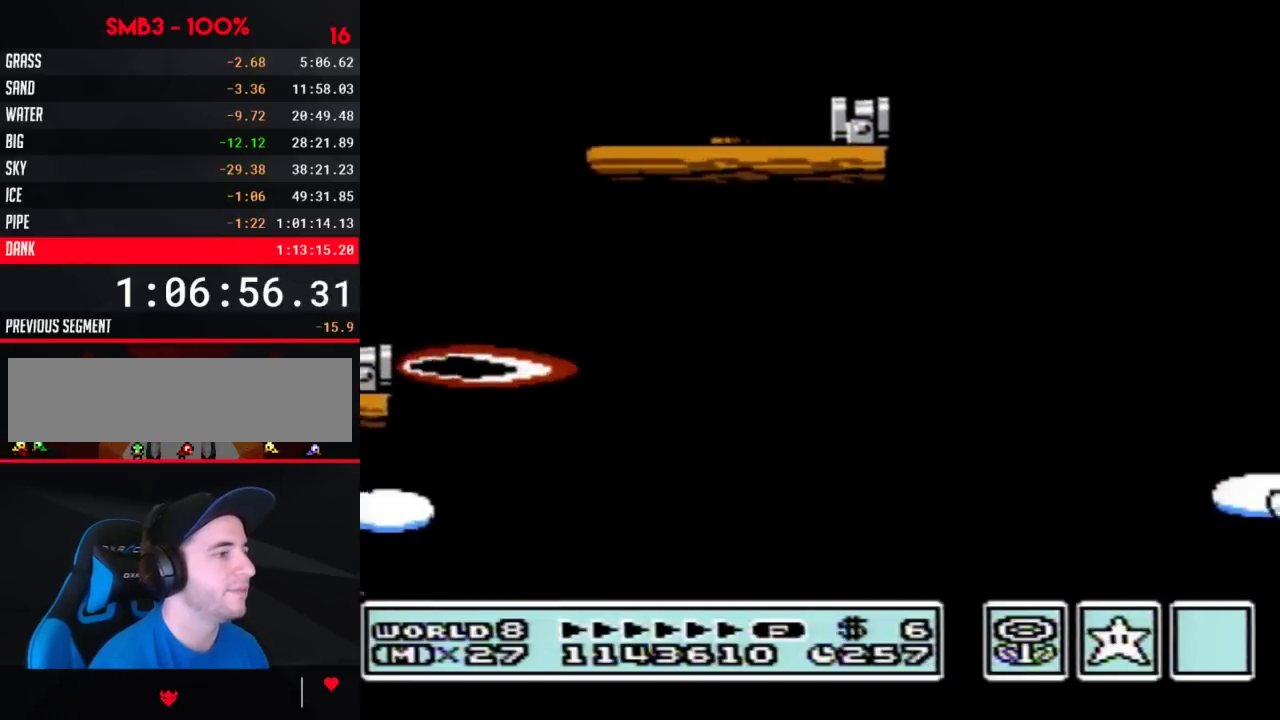
{"buttons": ["B"], "events": [[217, "A", "up"], [217, "B", "up"], [283, "DPAD_RIGHT", "up"], [317, "B", "down"], [367, "B", "up"], [467, "B", "down"]]}